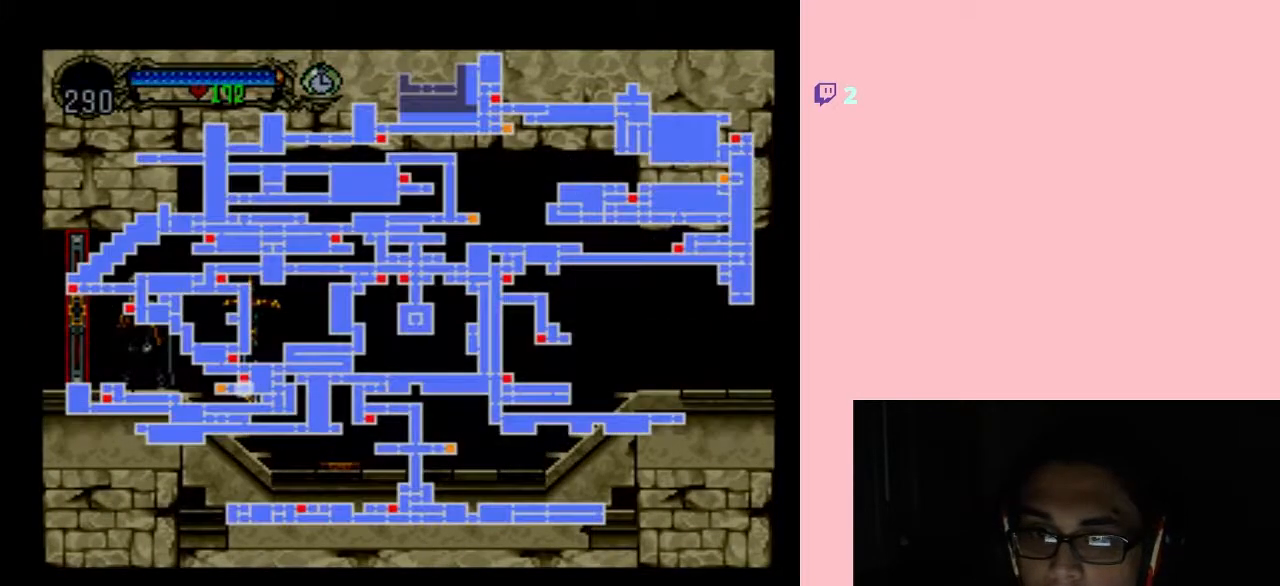
Gameplay with a controller (Nintendo layout); each line is a JSON object with the inputs held at the frame after it. "events" lists button and stick changes between this image and that frame as [ms after this image, input, new state], when the widget could be followed in between. Not read: L2 L3 R2 R3.
{"buttons": [], "left_stick": "center", "right_stick": "center", "events": [[17, "SELECT", "up"]]}
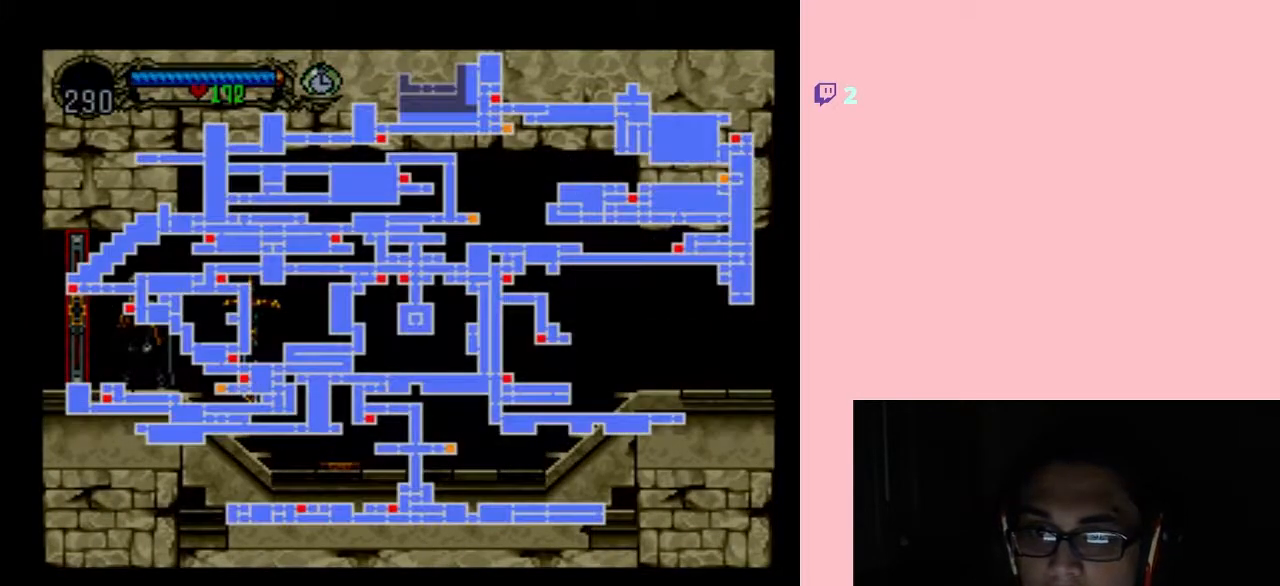
{"buttons": [], "left_stick": "center", "right_stick": "center", "events": []}
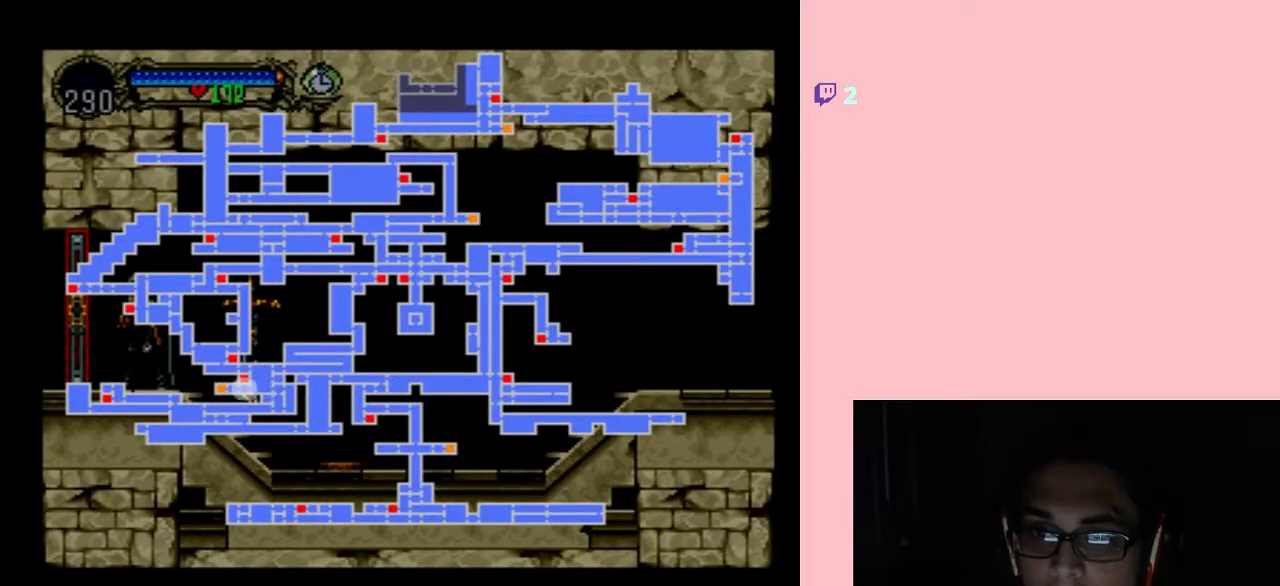
{"buttons": [], "left_stick": "center", "right_stick": "center", "events": []}
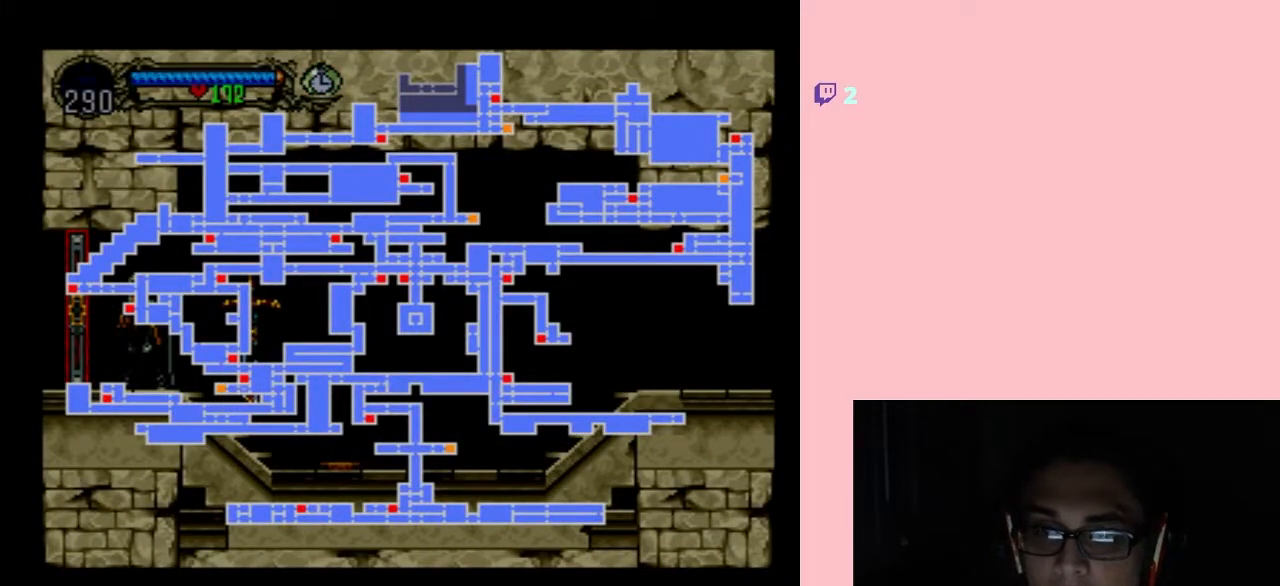
{"buttons": [], "left_stick": "center", "right_stick": "center", "events": []}
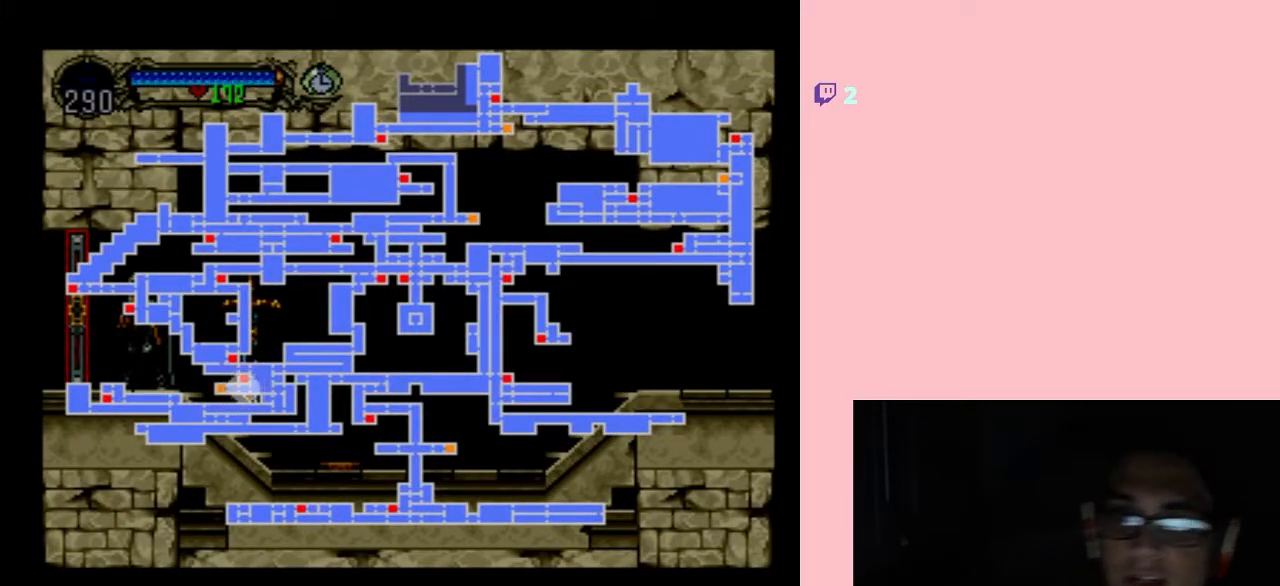
{"buttons": [], "left_stick": "center", "right_stick": "center", "events": []}
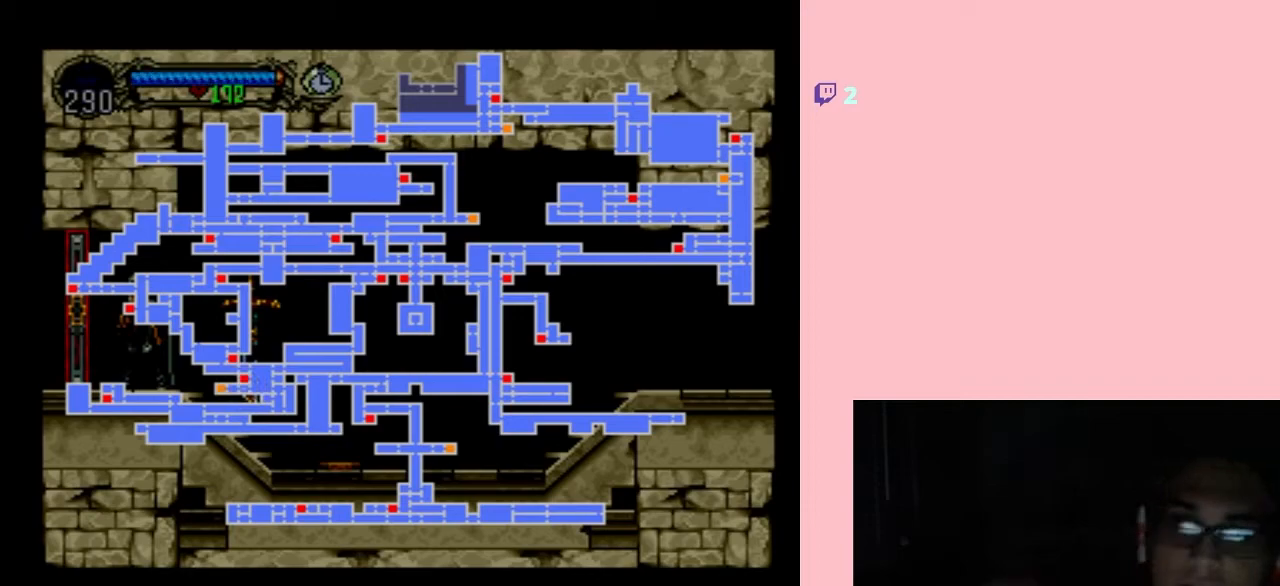
{"buttons": [], "left_stick": "center", "right_stick": "center", "events": []}
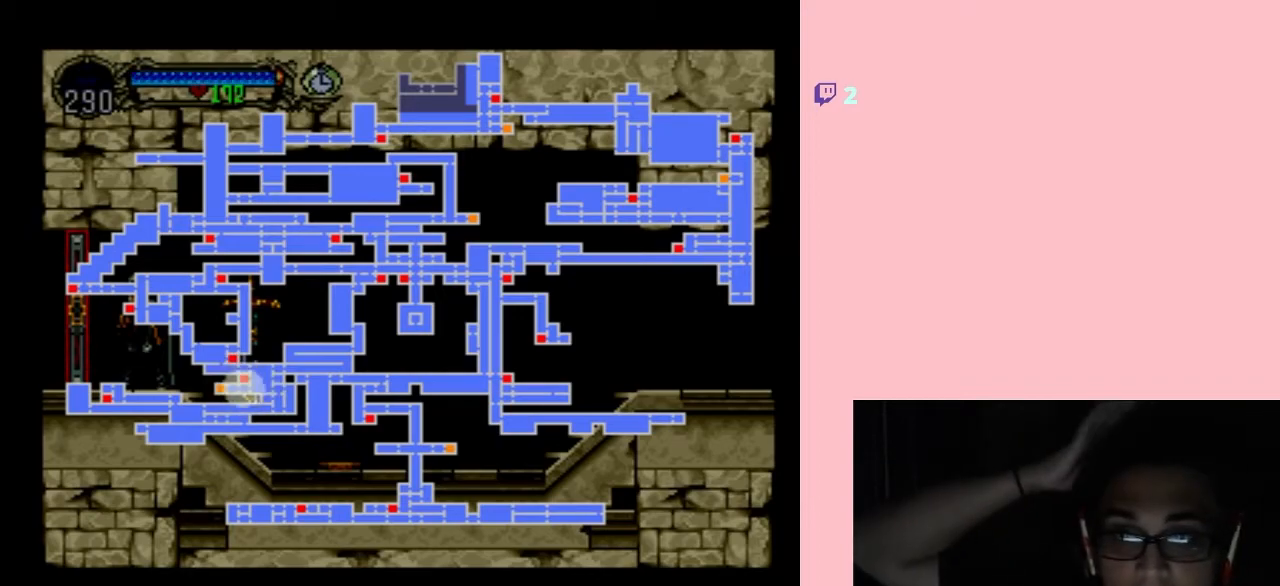
{"buttons": ["SELECT"], "left_stick": "center", "right_stick": "center", "events": [[417, "SELECT", "down"]]}
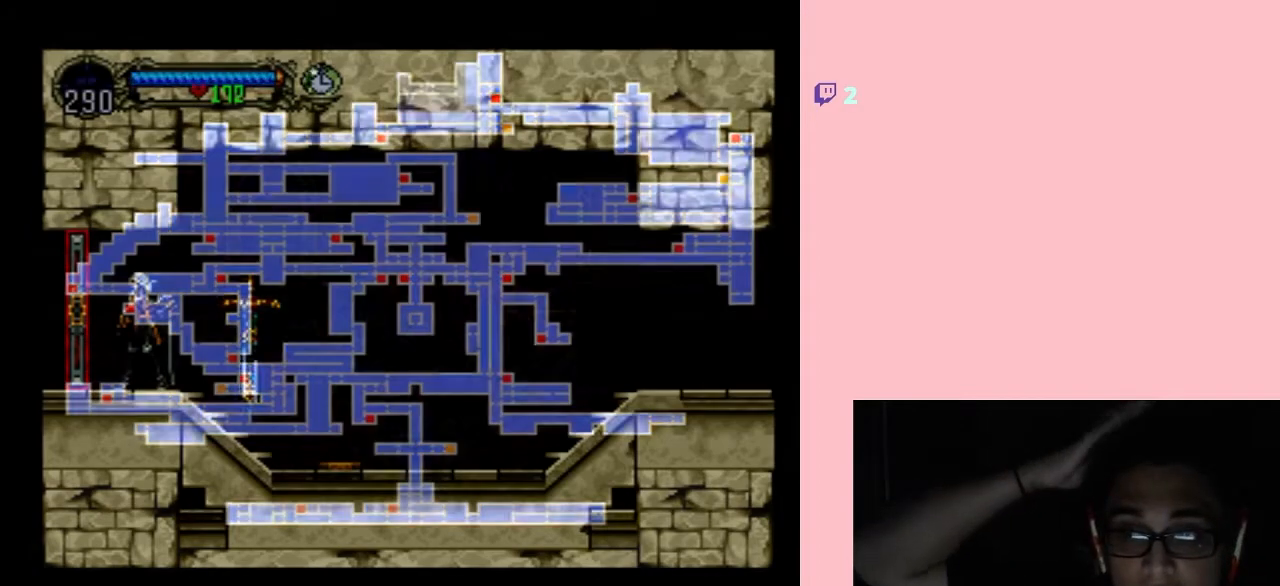
{"buttons": [], "left_stick": "center", "right_stick": "center", "events": [[100, "SELECT", "up"]]}
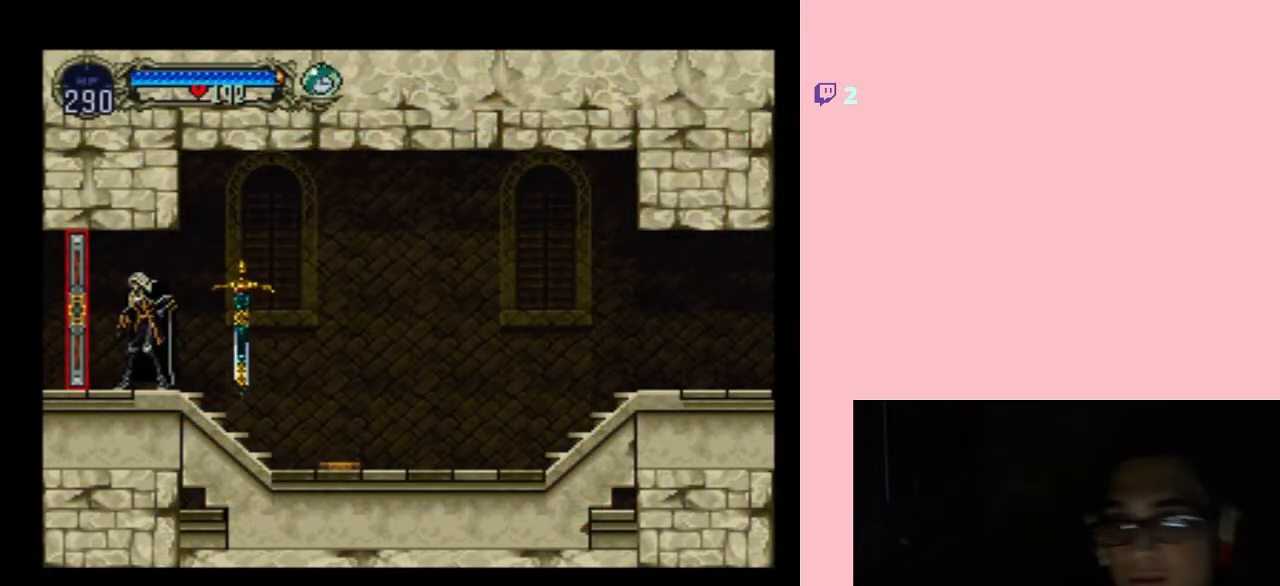
{"buttons": [], "left_stick": "center", "right_stick": "center", "events": [[200, "DPAD_RIGHT", "down"], [333, "DPAD_RIGHT", "up"], [333, "X", "down"], [417, "X", "up"]]}
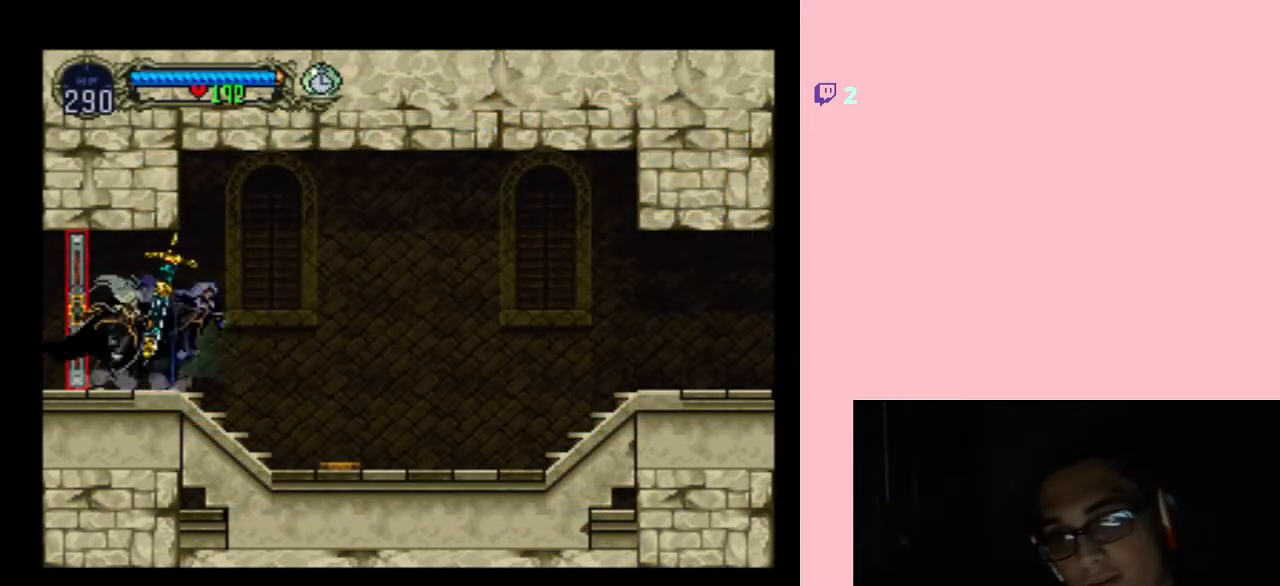
{"buttons": ["DPAD_RIGHT"], "left_stick": "center", "right_stick": "center", "events": [[400, "DPAD_RIGHT", "down"]]}
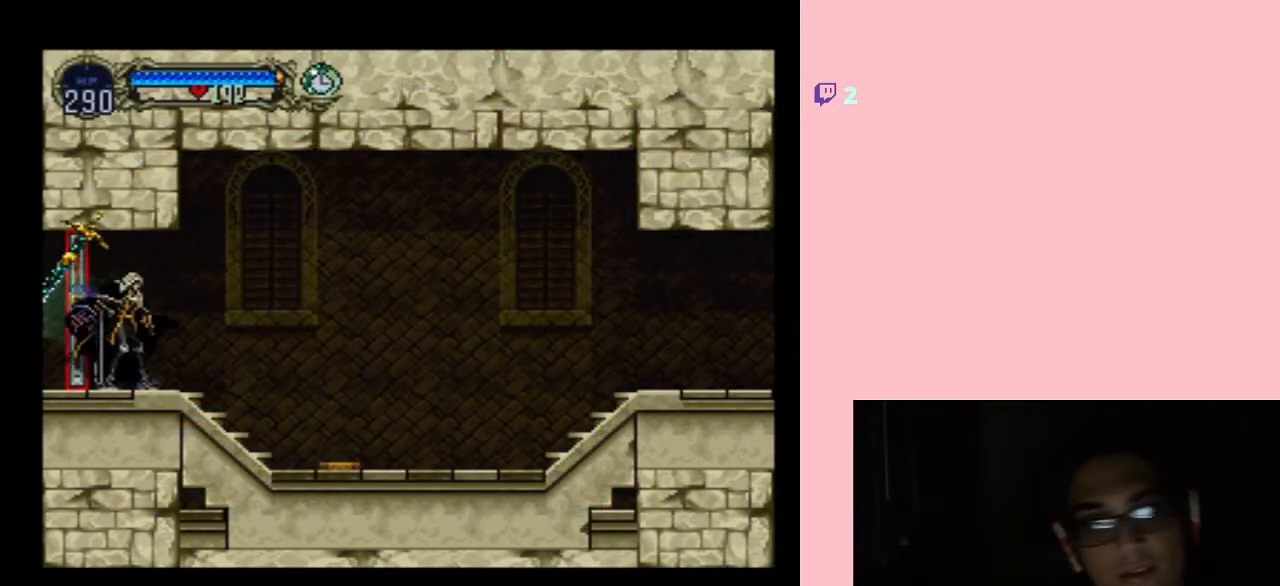
{"buttons": [], "left_stick": "center", "right_stick": "center", "events": [[17, "DPAD_LEFT", "down"], [17, "DPAD_RIGHT", "up"], [383, "DPAD_LEFT", "up"]]}
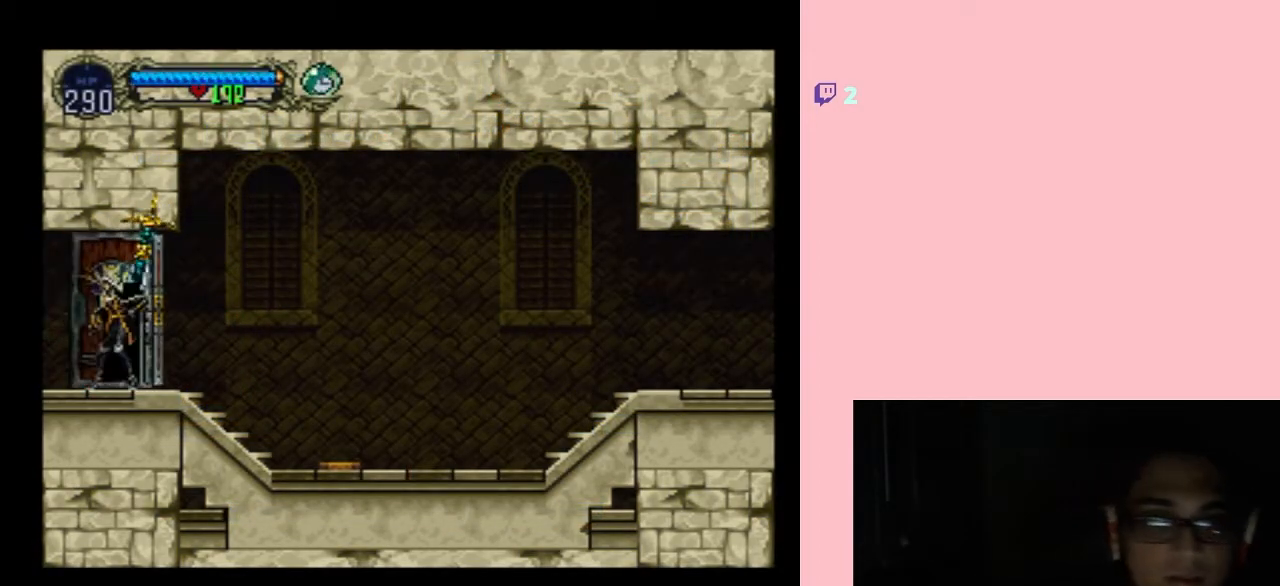
{"buttons": ["DPAD_LEFT"], "left_stick": "center", "right_stick": "center", "events": [[400, "DPAD_LEFT", "down"]]}
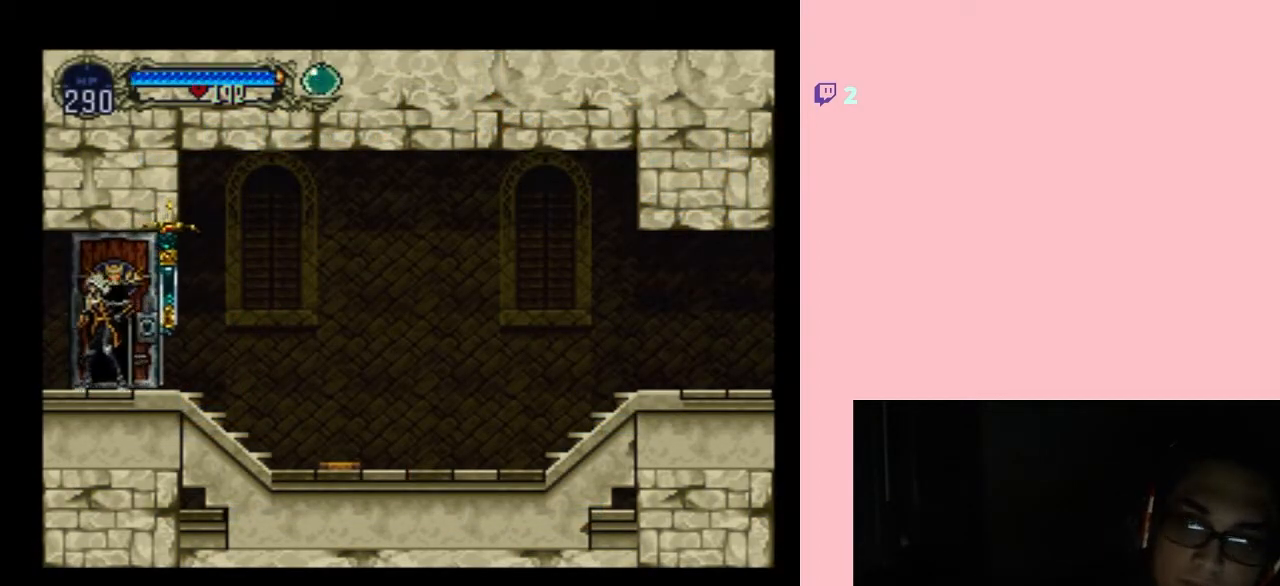
{"buttons": ["DPAD_LEFT"], "left_stick": "center", "right_stick": "center", "events": []}
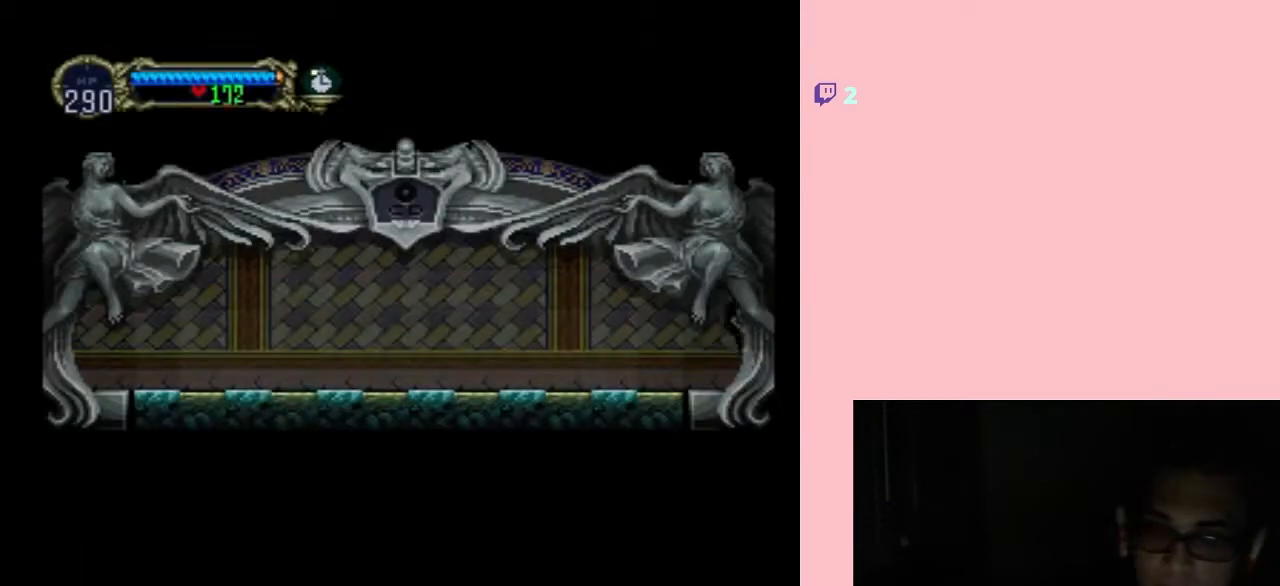
{"buttons": ["DPAD_RIGHT"], "left_stick": "center", "right_stick": "center", "events": [[400, "DPAD_LEFT", "up"], [467, "DPAD_RIGHT", "down"]]}
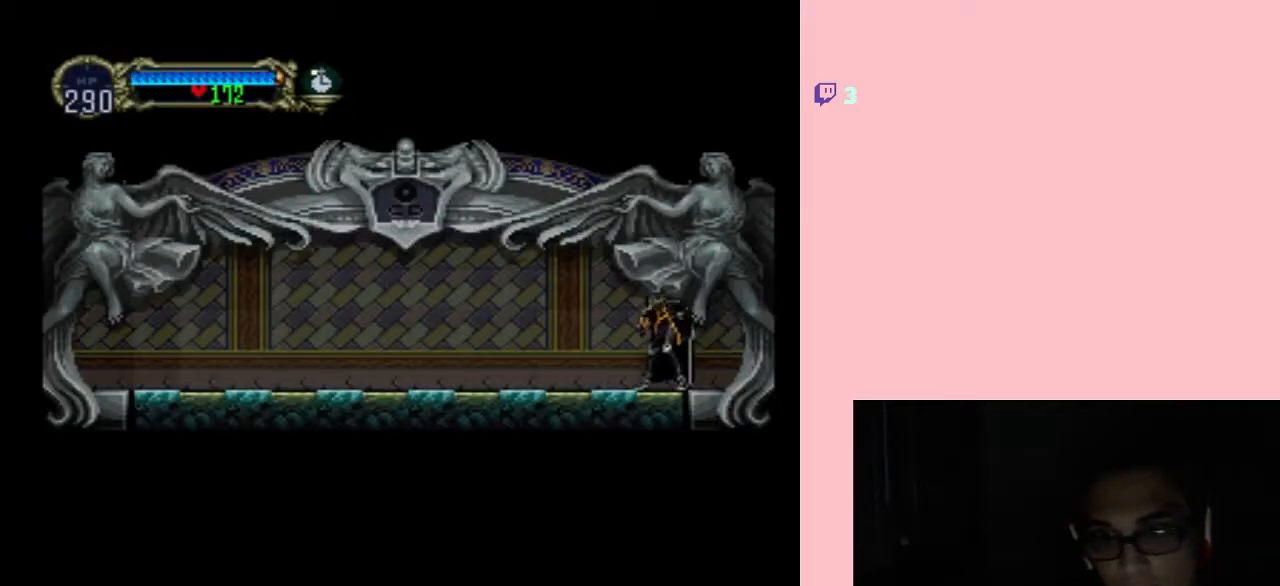
{"buttons": ["X"], "left_stick": "center", "right_stick": "center", "events": [[150, "DPAD_RIGHT", "up"], [150, "X", "down"], [267, "X", "up"], [450, "X", "down"]]}
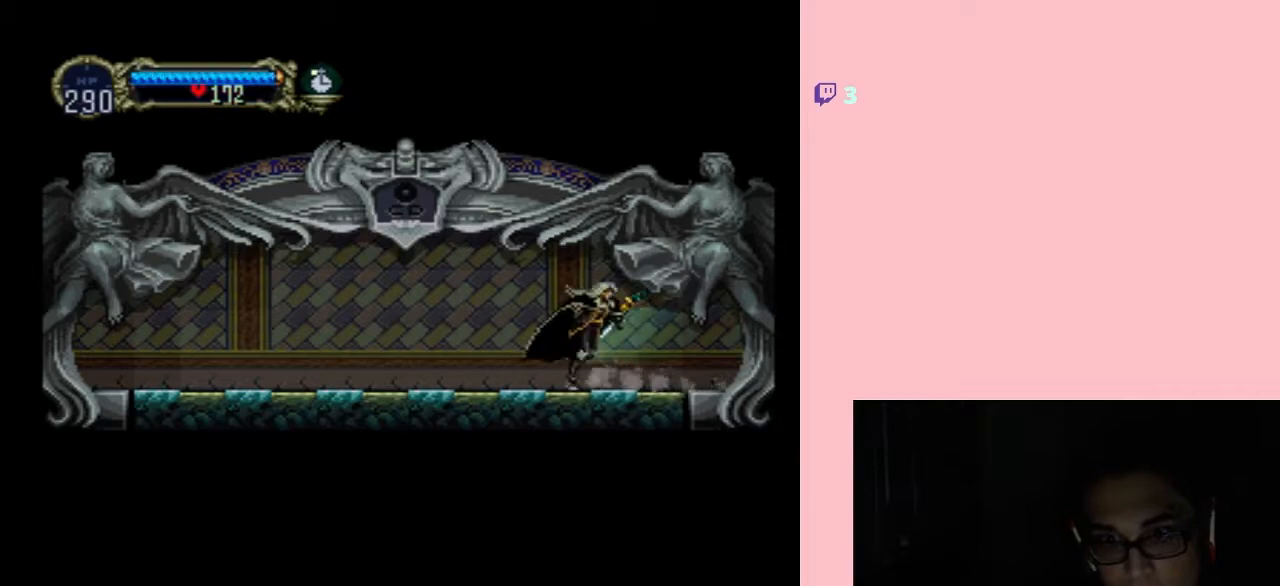
{"buttons": [], "left_stick": "center", "right_stick": "center", "events": [[67, "X", "up"], [250, "X", "down"], [367, "X", "up"]]}
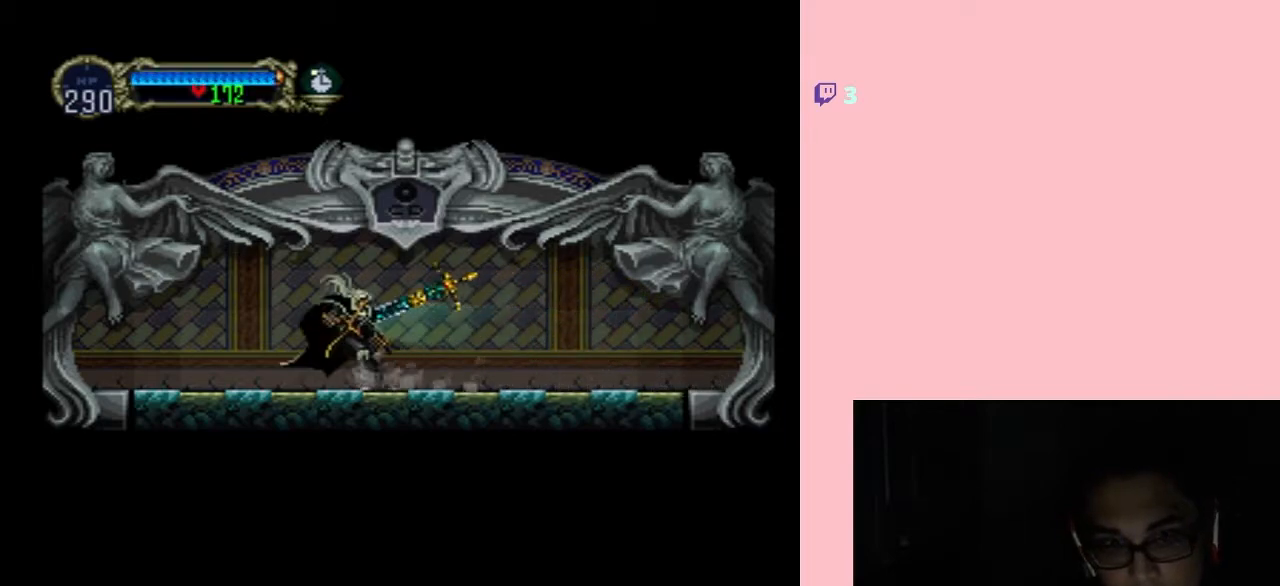
{"buttons": ["X"], "left_stick": "center", "right_stick": "center", "events": [[50, "X", "down"], [200, "X", "up"], [367, "X", "down"]]}
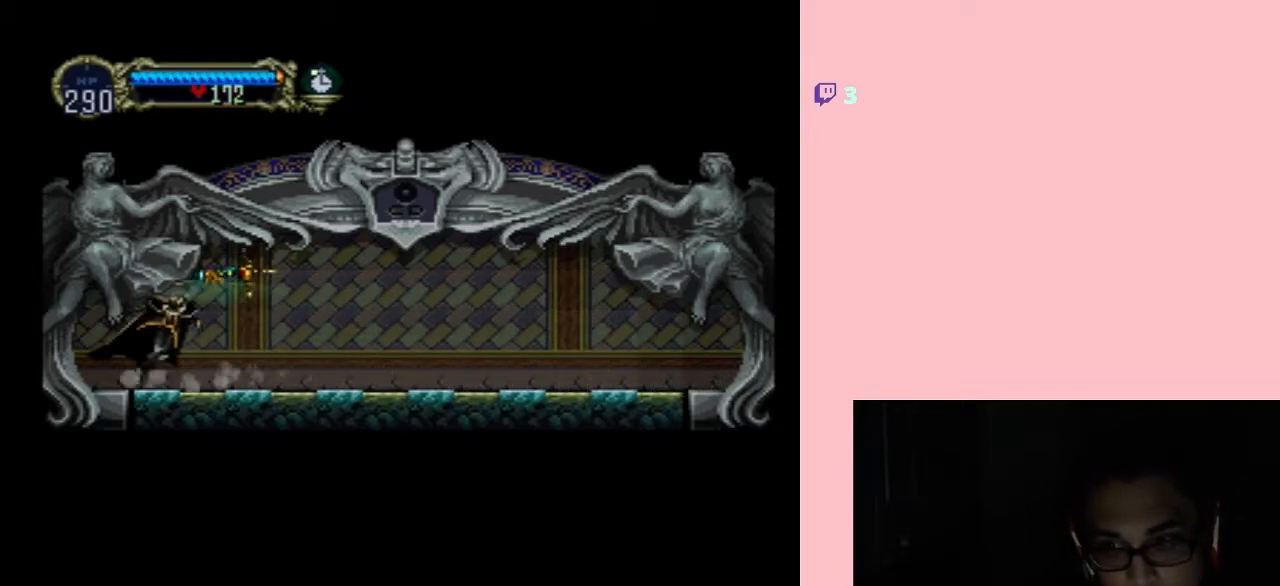
{"buttons": ["DPAD_LEFT"], "left_stick": "center", "right_stick": "center", "events": [[50, "X", "up"], [267, "DPAD_LEFT", "down"]]}
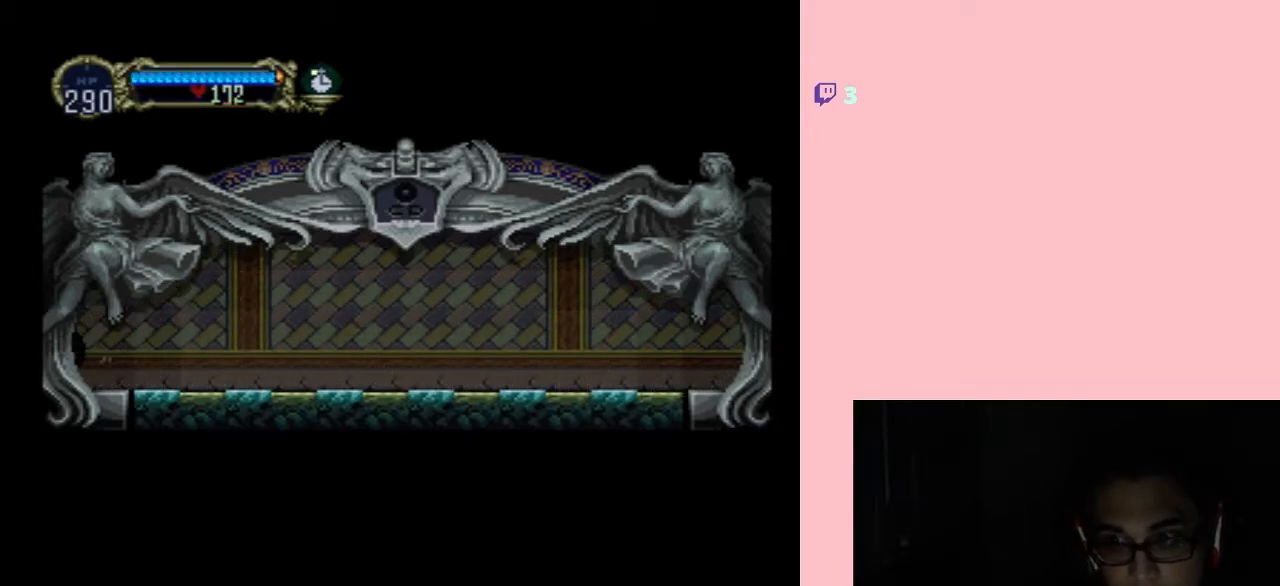
{"buttons": ["DPAD_LEFT"], "left_stick": "center", "right_stick": "center", "events": []}
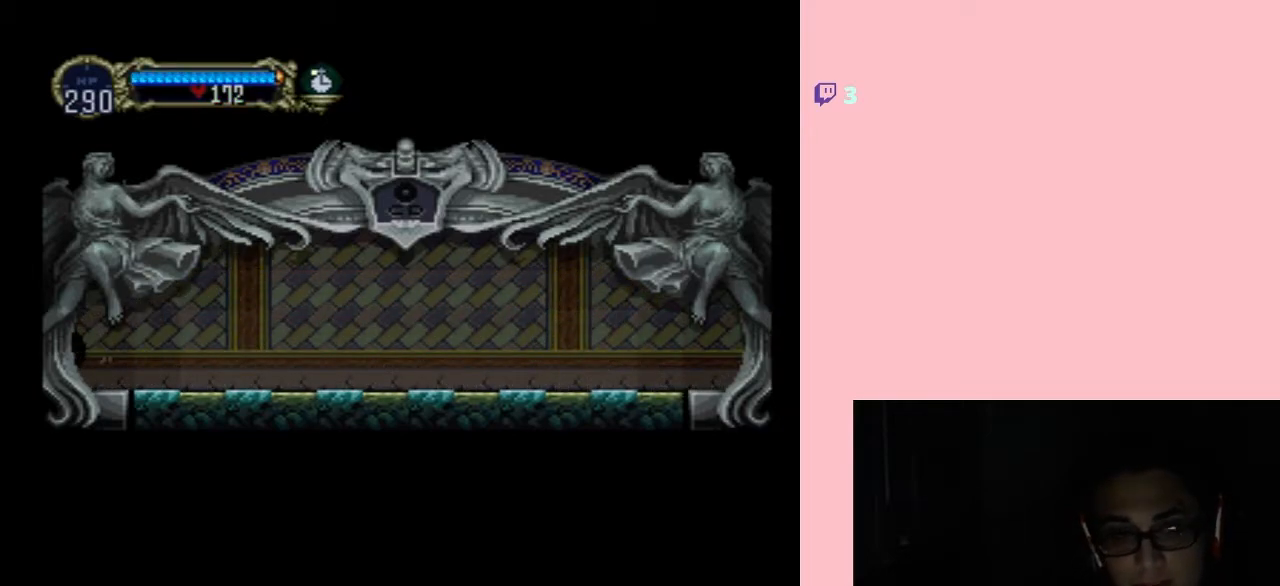
{"buttons": ["DPAD_LEFT"], "left_stick": "center", "right_stick": "center", "events": []}
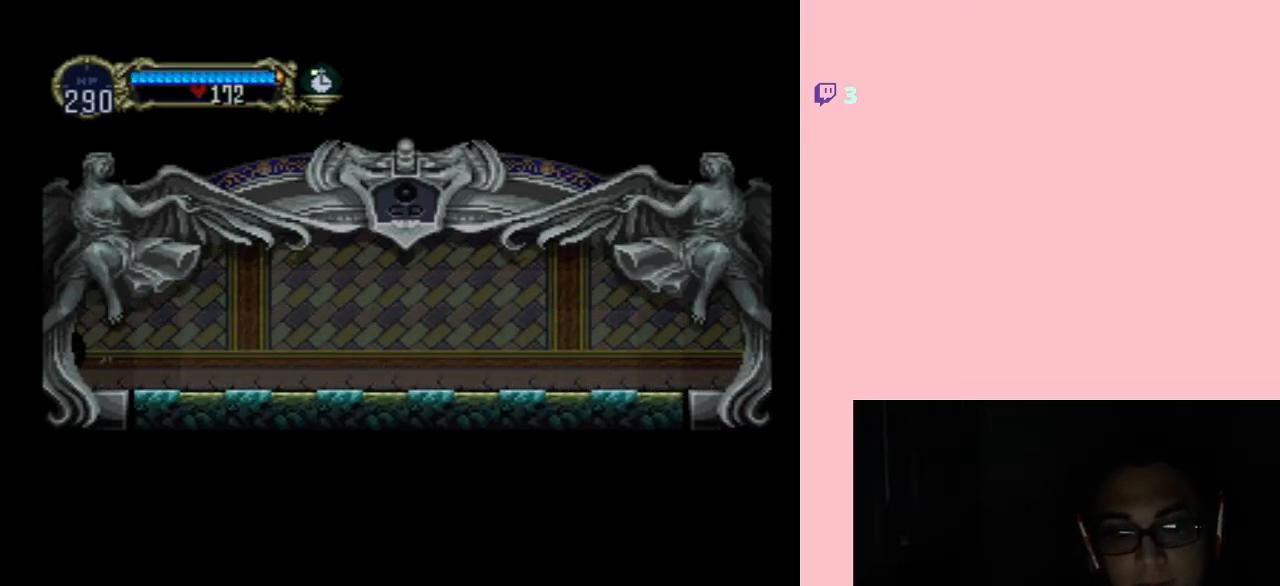
{"buttons": ["DPAD_LEFT"], "left_stick": "center", "right_stick": "center", "events": []}
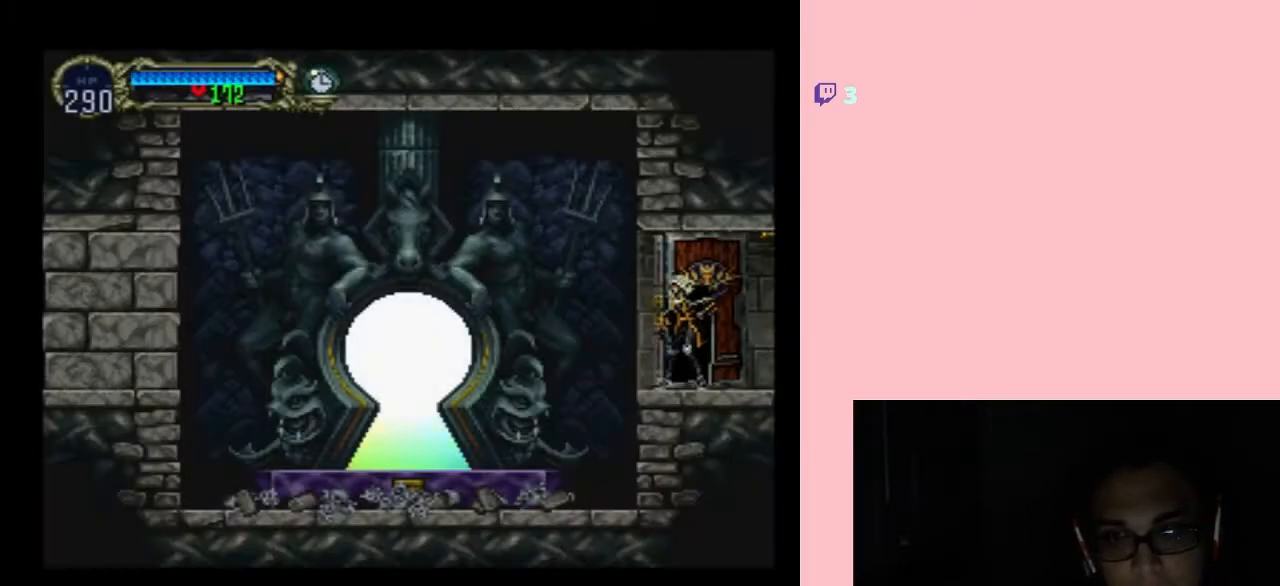
{"buttons": ["DPAD_LEFT"], "left_stick": "center", "right_stick": "center", "events": [[267, "DPAD_LEFT", "up"], [400, "DPAD_LEFT", "down"]]}
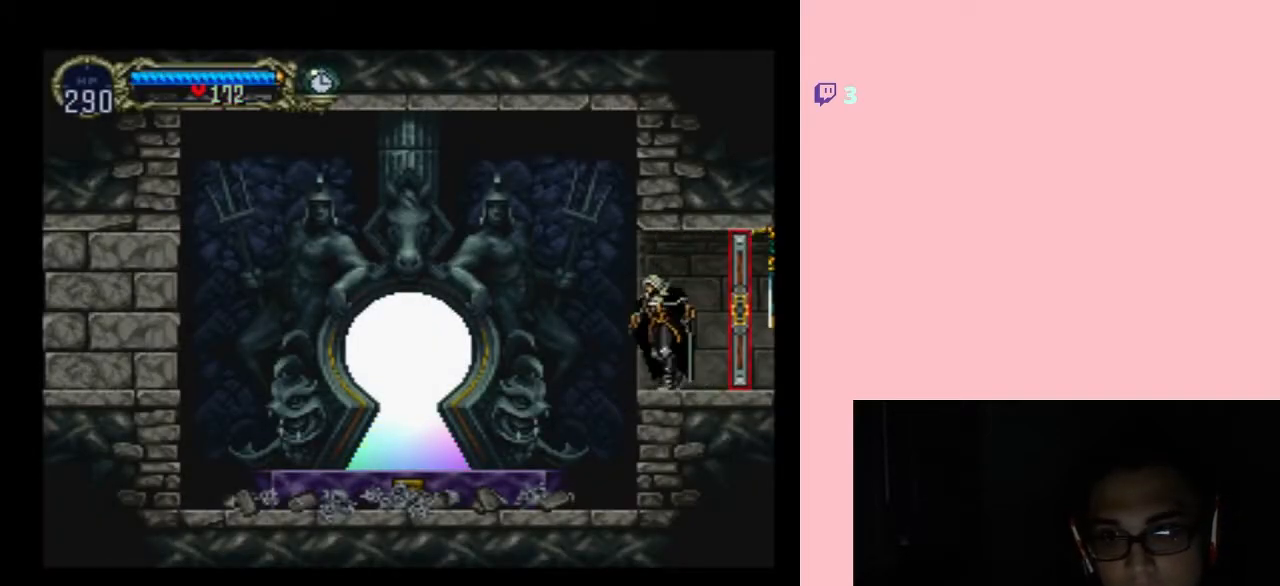
{"buttons": ["DPAD_LEFT"], "left_stick": "center", "right_stick": "center", "events": [[267, "B", "down"], [300, "B", "up"]]}
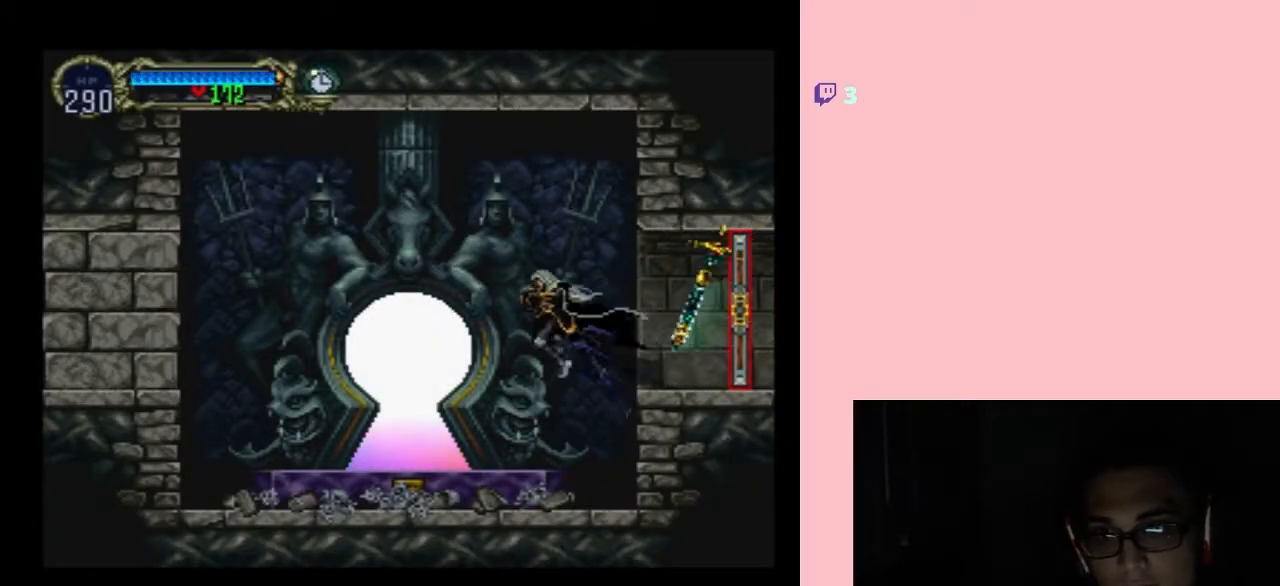
{"buttons": ["DPAD_LEFT"], "left_stick": "center", "right_stick": "center", "events": []}
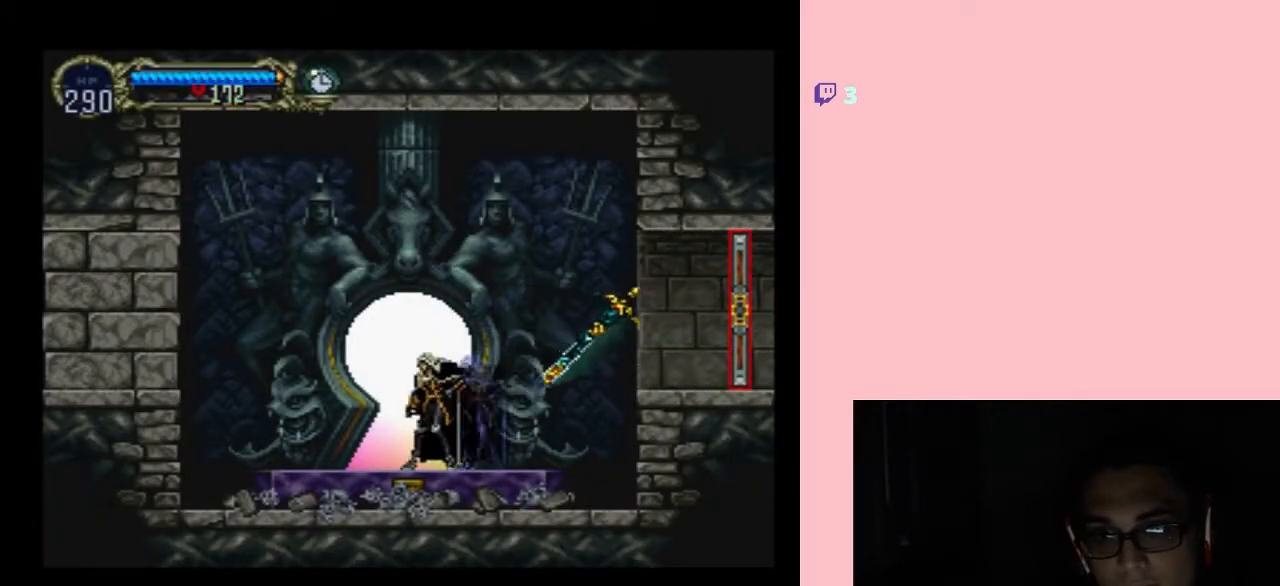
{"buttons": [], "left_stick": "center", "right_stick": "center", "events": [[50, "DPAD_LEFT", "up"], [50, "DPAD_UP", "down"], [267, "DPAD_UP", "up"]]}
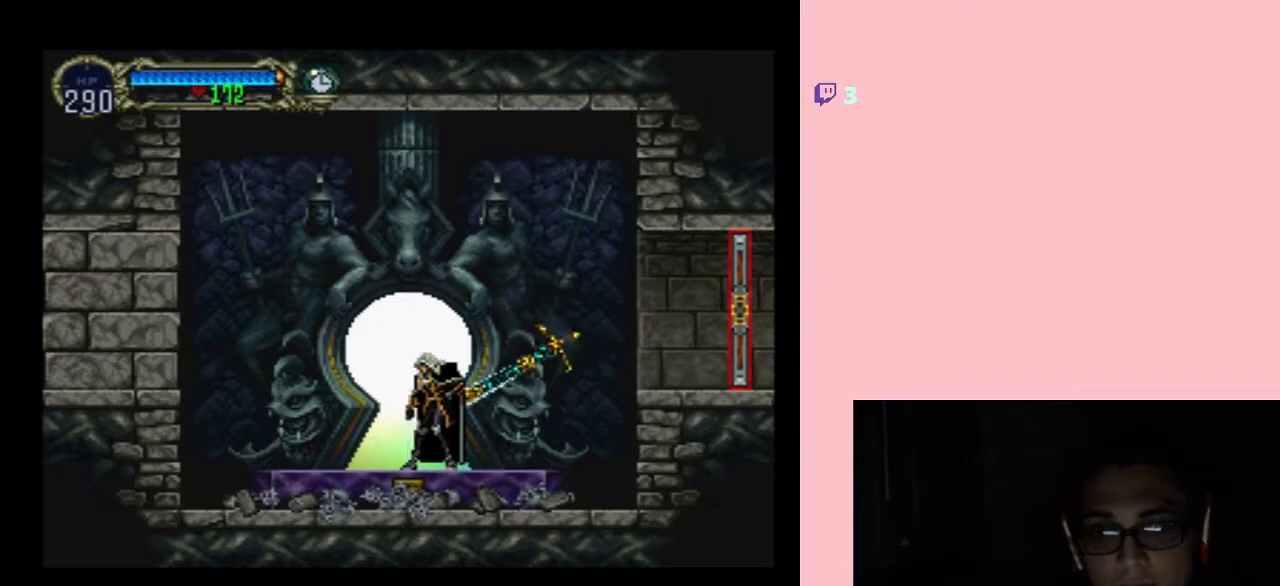
{"buttons": [], "left_stick": "center", "right_stick": "center", "events": [[33, "DPAD_UP", "down"], [183, "DPAD_UP", "up"]]}
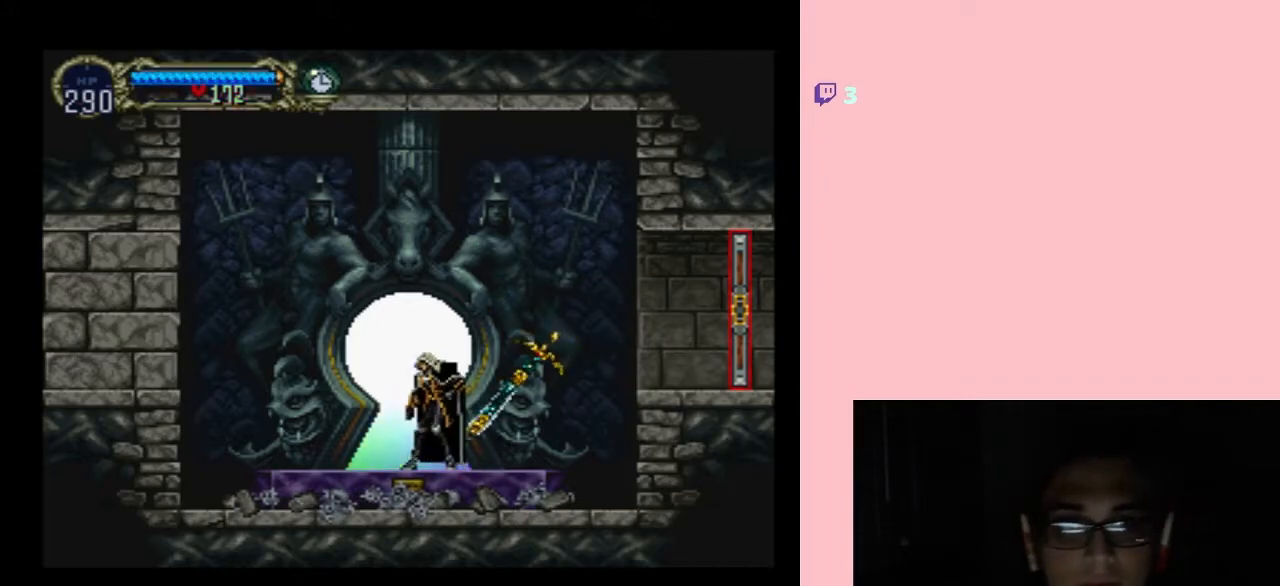
{"buttons": ["DPAD_UP"], "left_stick": "center", "right_stick": "center", "events": [[17, "DPAD_UP", "down"], [233, "DPAD_LEFT", "down"], [383, "DPAD_LEFT", "up"]]}
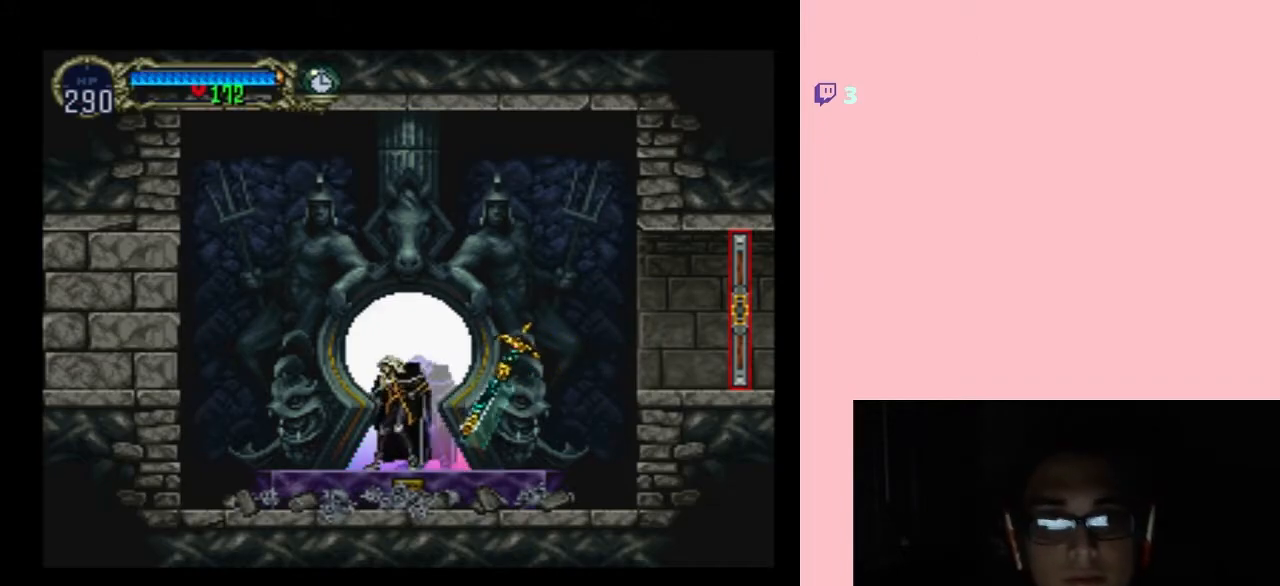
{"buttons": [], "left_stick": "center", "right_stick": "center", "events": [[333, "DPAD_UP", "up"]]}